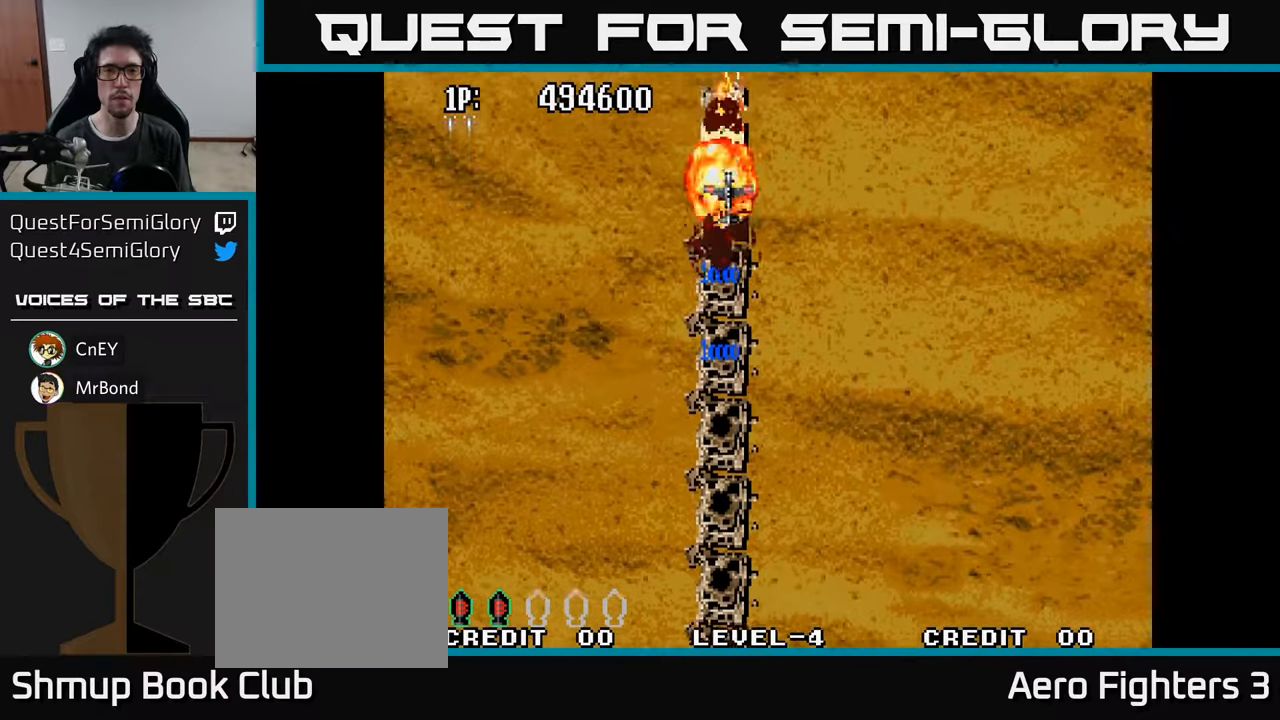
Gameplay with a controller (Xbox layout); each line is a JSON object with the inputs held at the frame after it. "events" lists button and stick changes between this image and that frame as [ms after this image, input, new state], when the widget could be followed in between.
{"buttons": ["A", "DPAD_RIGHT"], "left_stick": "center", "right_stick": "center", "events": [[33, "A", "up"], [116, "A", "down"], [216, "A", "up"], [283, "A", "down"], [333, "DPAD_UP", "down"], [383, "A", "up"], [466, "A", "down"], [466, "DPAD_UP", "up"], [483, "DPAD_RIGHT", "down"]]}
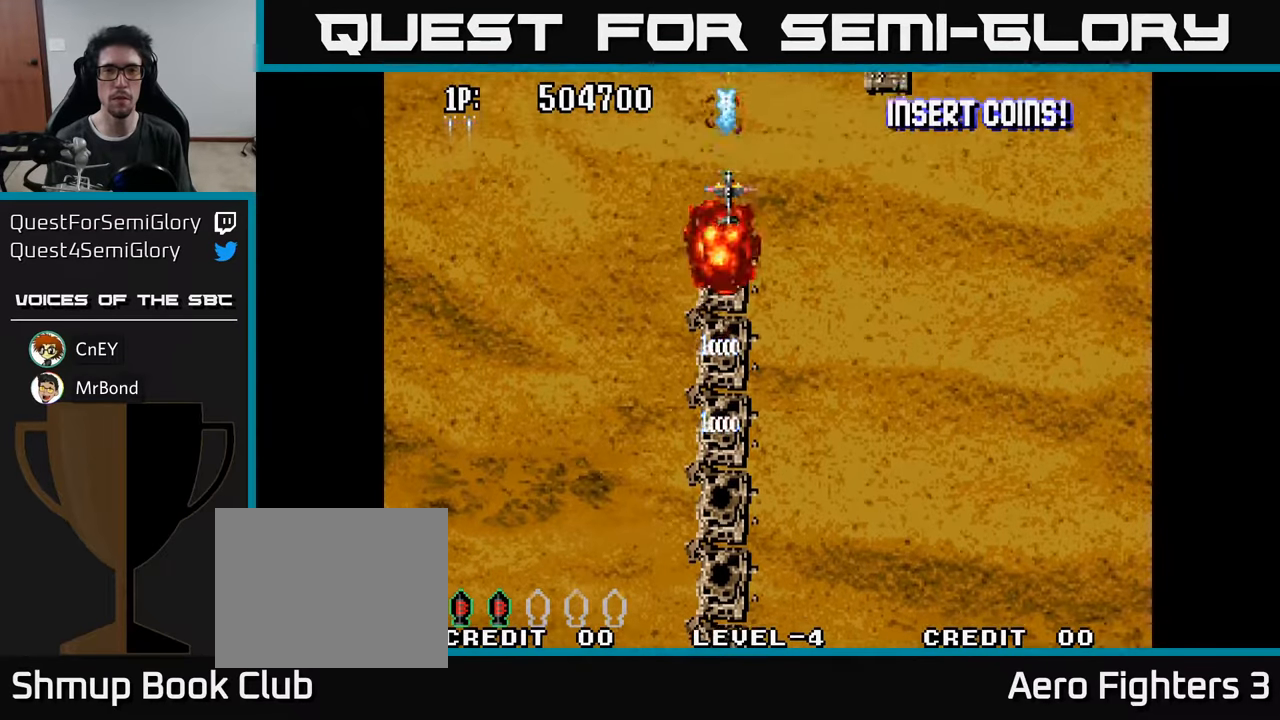
{"buttons": ["A"], "left_stick": "center", "right_stick": "center", "events": [[83, "A", "up"], [150, "A", "down"], [266, "A", "up"], [333, "A", "down"], [366, "DPAD_RIGHT", "up"], [433, "A", "up"], [500, "A", "down"]]}
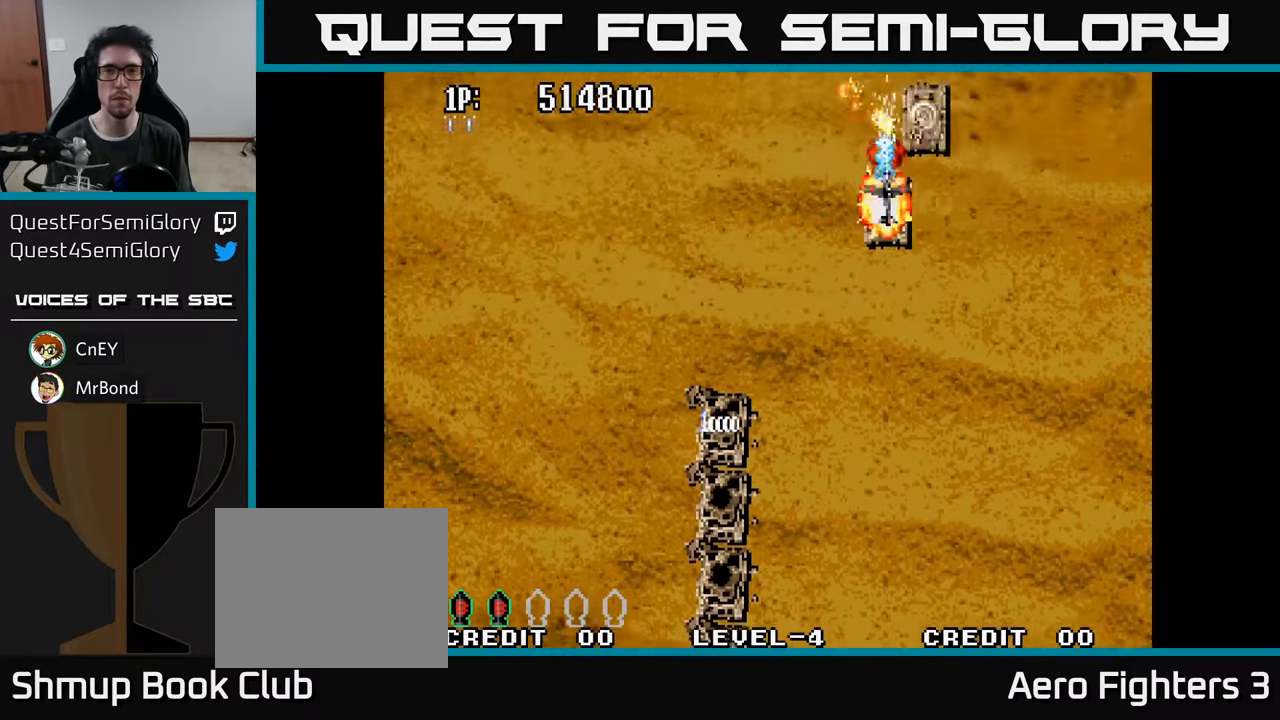
{"buttons": ["A"], "left_stick": "center", "right_stick": "center", "events": [[83, "A", "up"], [83, "DPAD_RIGHT", "down"], [150, "A", "down"], [200, "DPAD_RIGHT", "up"], [250, "A", "up"], [316, "A", "down"], [383, "DPAD_RIGHT", "down"], [416, "A", "up"], [466, "DPAD_RIGHT", "up"], [500, "A", "down"]]}
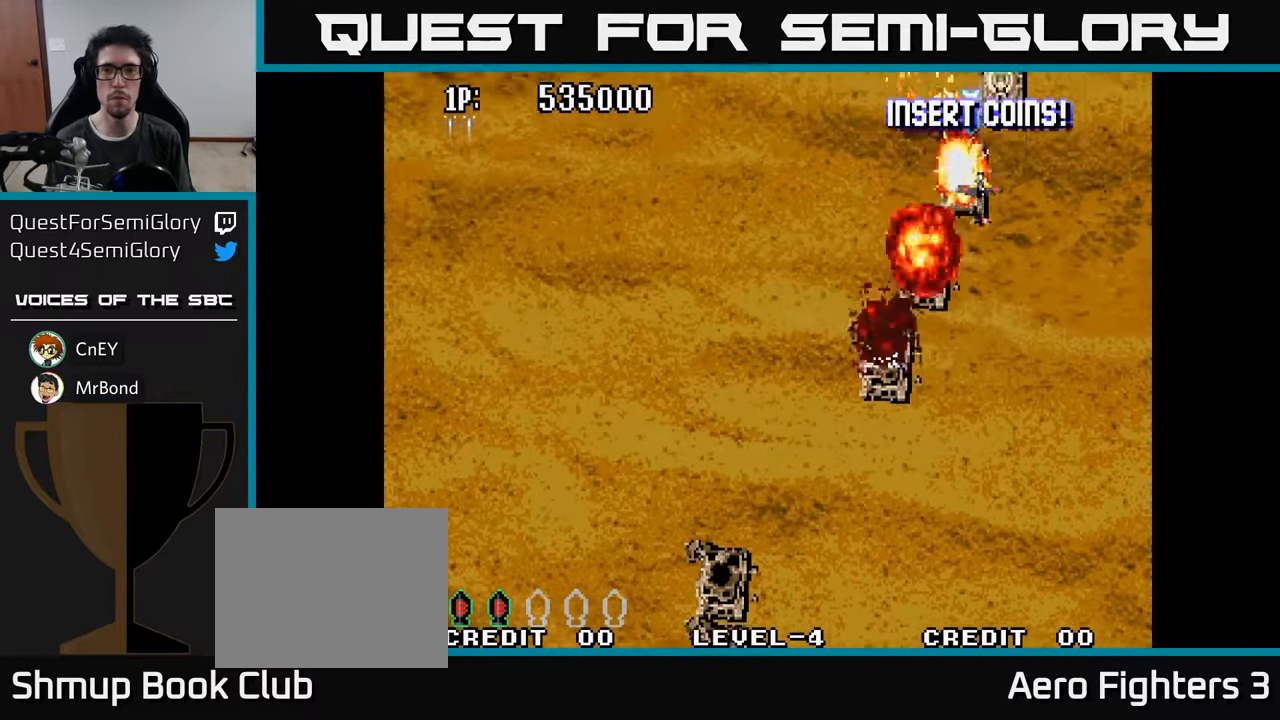
{"buttons": ["DPAD_RIGHT"], "left_stick": "center", "right_stick": "center", "events": [[116, "A", "up"], [166, "DPAD_RIGHT", "down"], [183, "A", "down"], [250, "DPAD_RIGHT", "up"], [283, "A", "up"], [366, "A", "down"], [450, "DPAD_RIGHT", "down"], [466, "A", "up"]]}
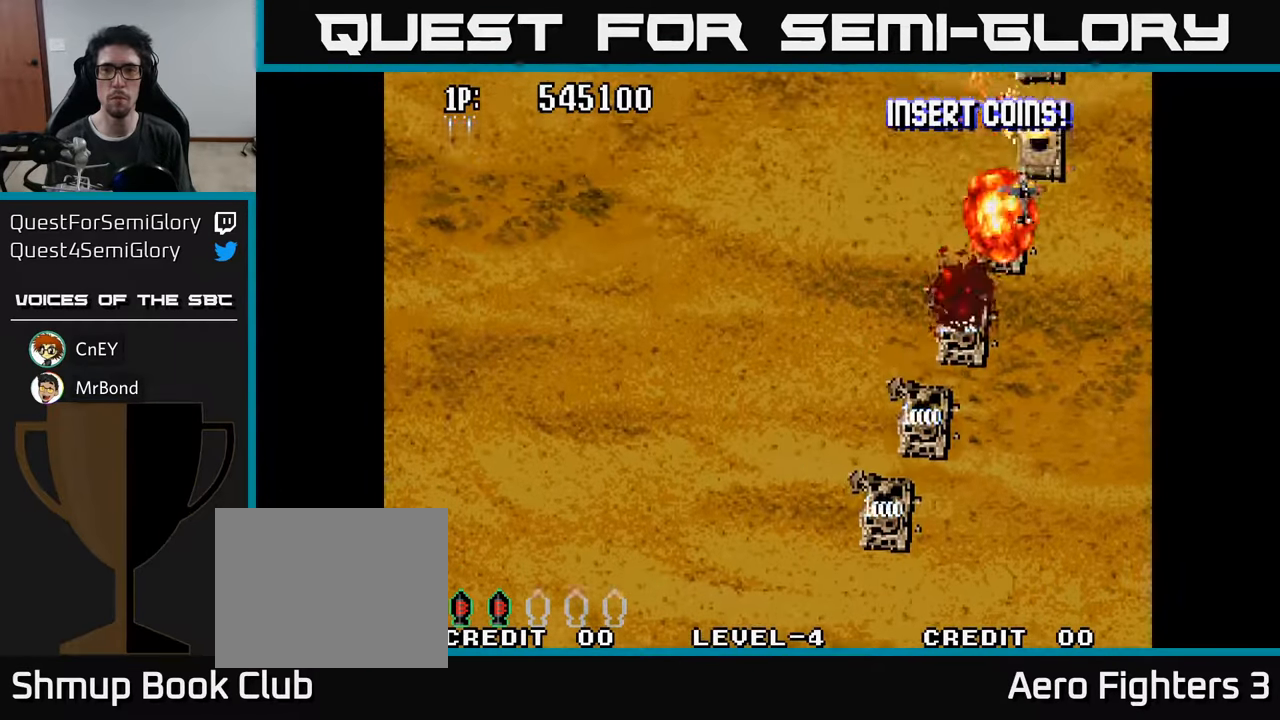
{"buttons": ["A"], "left_stick": "center", "right_stick": "center", "events": [[50, "A", "down"], [50, "DPAD_RIGHT", "up"], [166, "A", "up"], [233, "A", "down"], [266, "DPAD_RIGHT", "down"], [300, "DPAD_RIGHT", "up"], [350, "A", "up"], [416, "A", "down"]]}
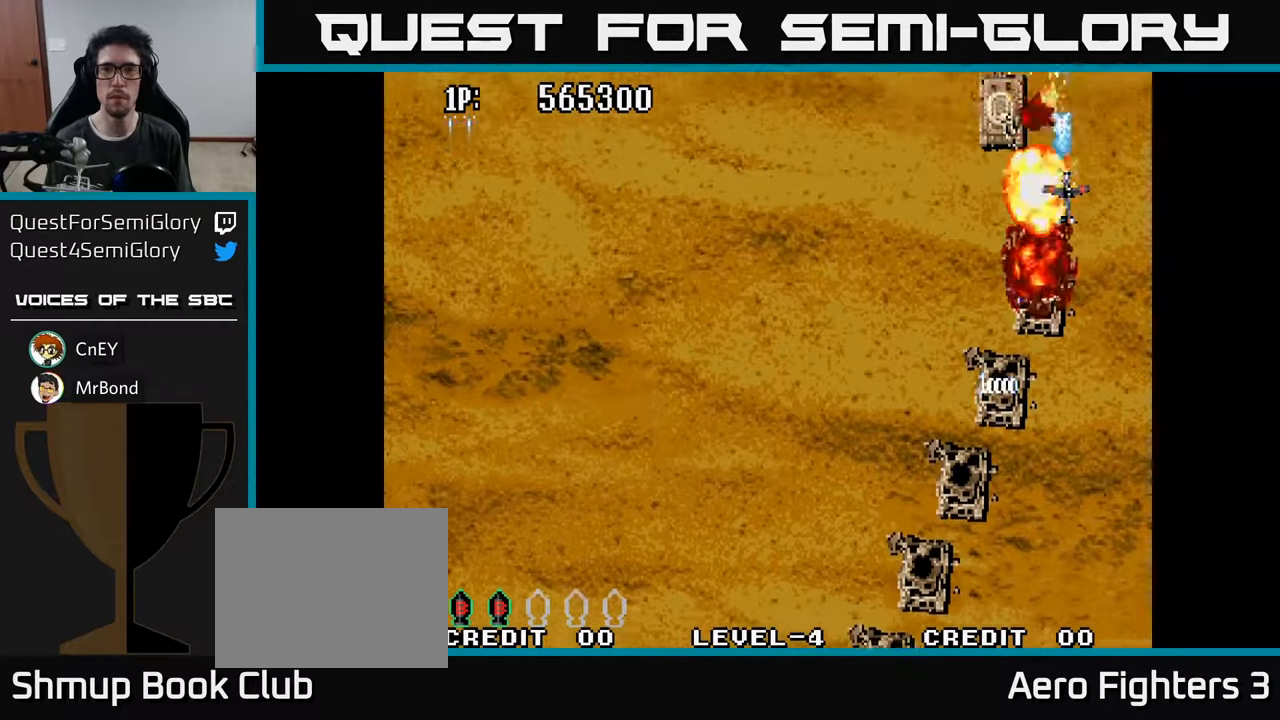
{"buttons": ["A"], "left_stick": "center", "right_stick": "center", "events": [[33, "A", "up"], [33, "DPAD_LEFT", "down"], [83, "A", "down"], [183, "A", "up"], [233, "A", "down"], [233, "DPAD_LEFT", "up"], [366, "A", "up"], [416, "A", "down"], [416, "DPAD_LEFT", "down"], [500, "DPAD_LEFT", "up"]]}
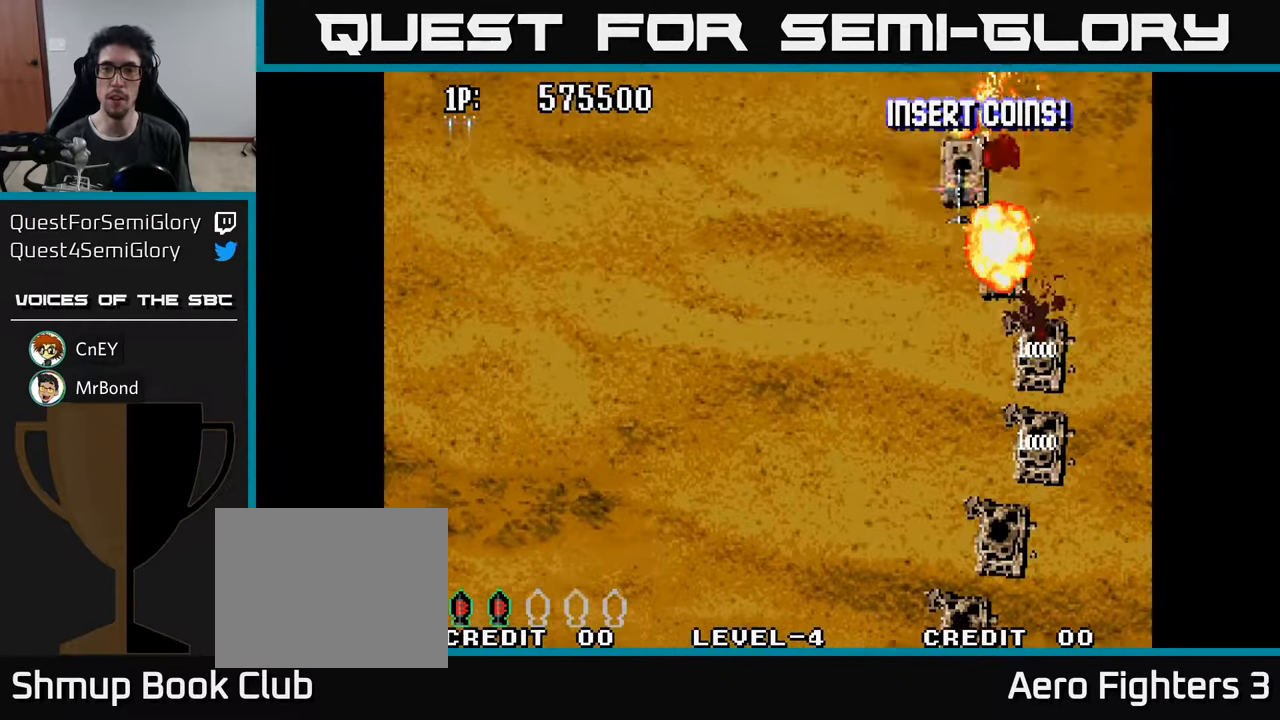
{"buttons": ["A", "DPAD_LEFT"], "left_stick": "center", "right_stick": "center", "events": [[33, "A", "up"], [100, "A", "down"], [216, "A", "up"], [266, "DPAD_LEFT", "down"], [283, "A", "down"], [383, "A", "up"], [466, "A", "down"]]}
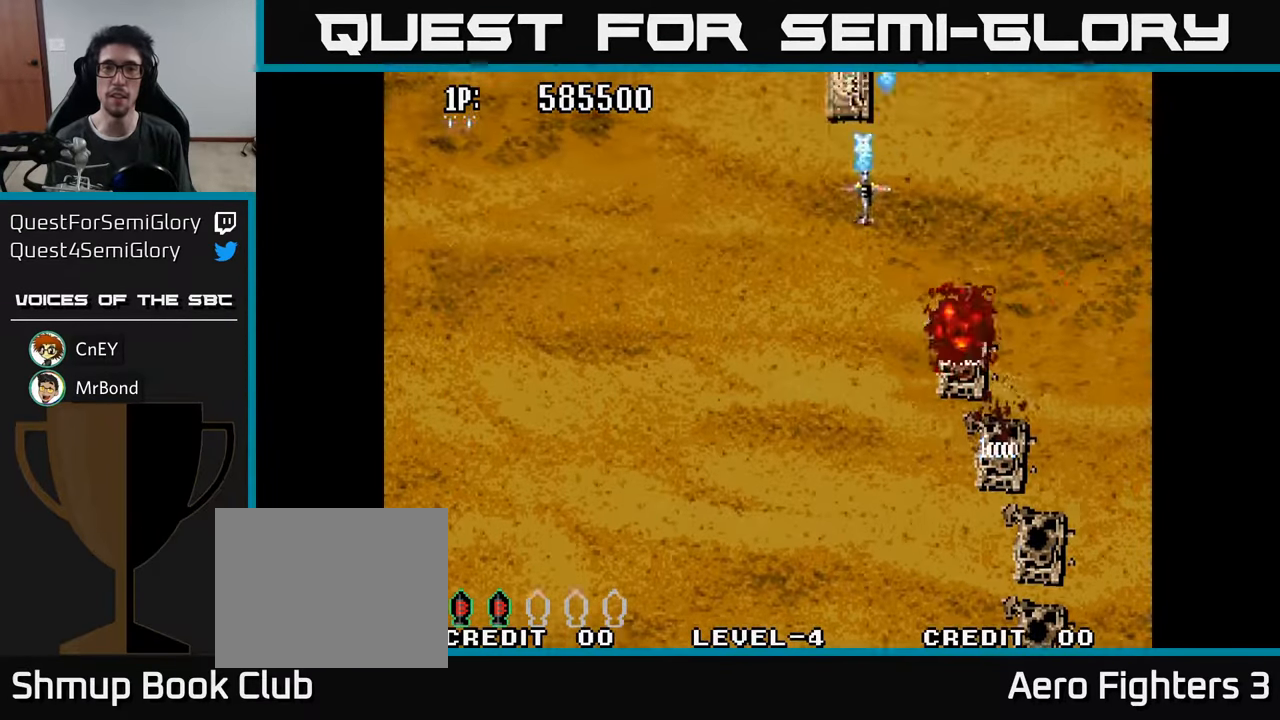
{"buttons": ["A", "DPAD_LEFT"], "left_stick": "center", "right_stick": "center", "events": [[66, "A", "up"], [150, "A", "down"], [183, "DPAD_LEFT", "up"], [216, "DPAD_RIGHT", "down"], [250, "A", "up"], [300, "A", "down"], [383, "DPAD_RIGHT", "up"], [400, "A", "up"], [416, "DPAD_LEFT", "down"], [466, "A", "down"]]}
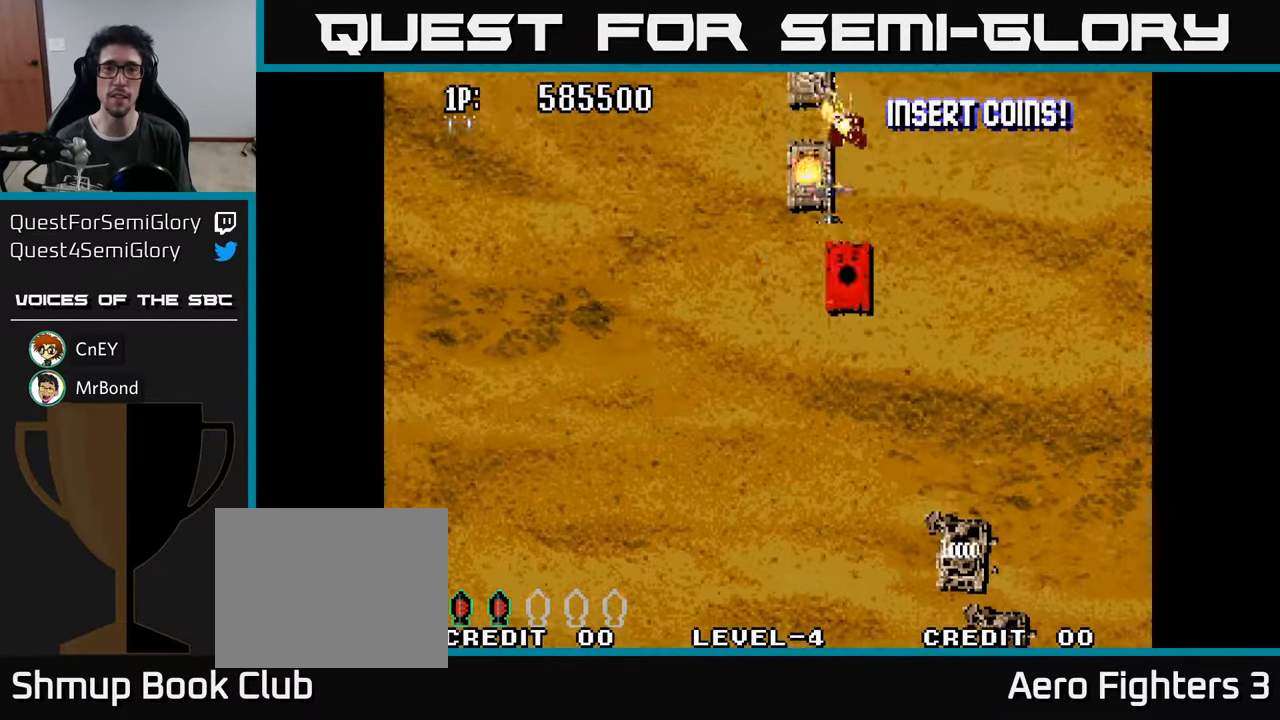
{"buttons": ["A", "DPAD_RIGHT"], "left_stick": "center", "right_stick": "center", "events": [[66, "A", "up"], [100, "DPAD_LEFT", "up"], [133, "A", "down"], [233, "A", "up"], [250, "DPAD_RIGHT", "down"], [283, "A", "down"], [333, "DPAD_RIGHT", "up"], [383, "A", "up"], [450, "A", "down"], [500, "DPAD_RIGHT", "down"]]}
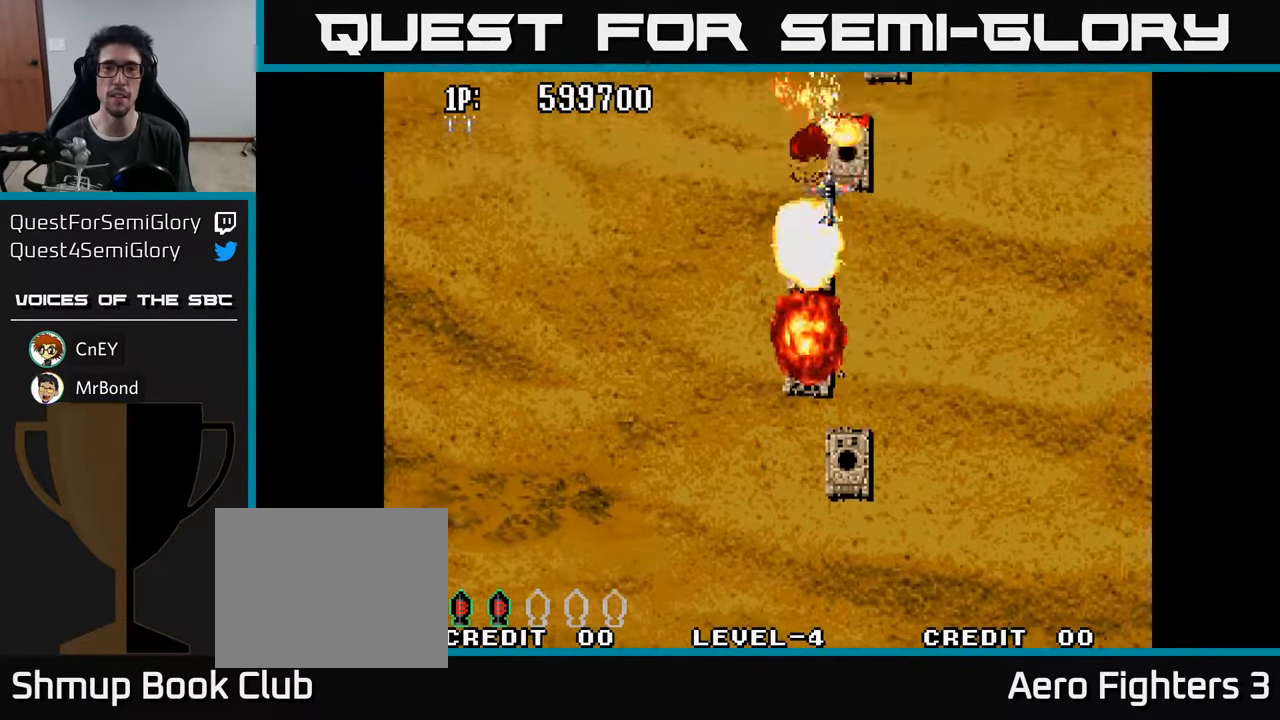
{"buttons": ["A", "DPAD_RIGHT"], "left_stick": "center", "right_stick": "center", "events": [[50, "A", "up"], [66, "DPAD_RIGHT", "up"], [117, "A", "down"], [217, "A", "up"], [217, "DPAD_RIGHT", "down"], [300, "A", "down"], [317, "DPAD_RIGHT", "up"], [400, "A", "up"], [483, "A", "down"], [500, "DPAD_RIGHT", "down"]]}
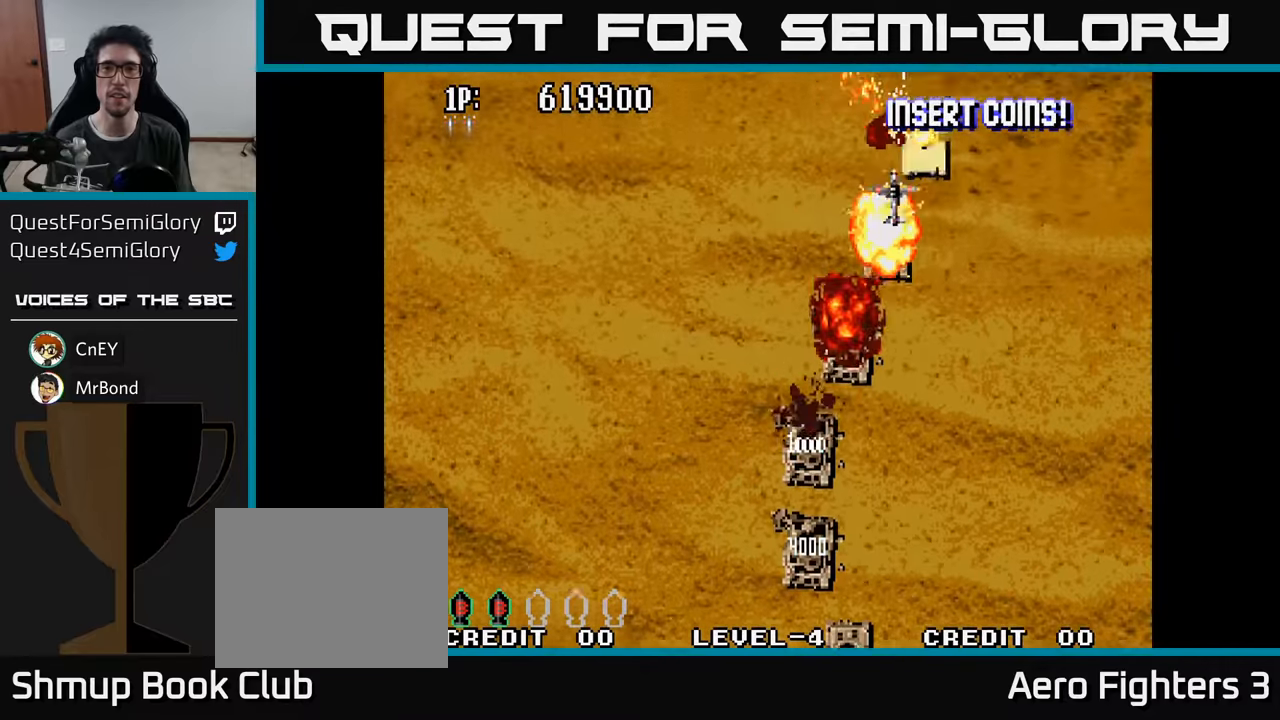
{"buttons": [], "left_stick": "center", "right_stick": "center", "events": [[83, "A", "up"], [100, "DPAD_RIGHT", "up"], [150, "A", "down"], [267, "A", "up"], [317, "DPAD_RIGHT", "down"], [333, "A", "down"], [417, "DPAD_RIGHT", "up"], [433, "A", "up"]]}
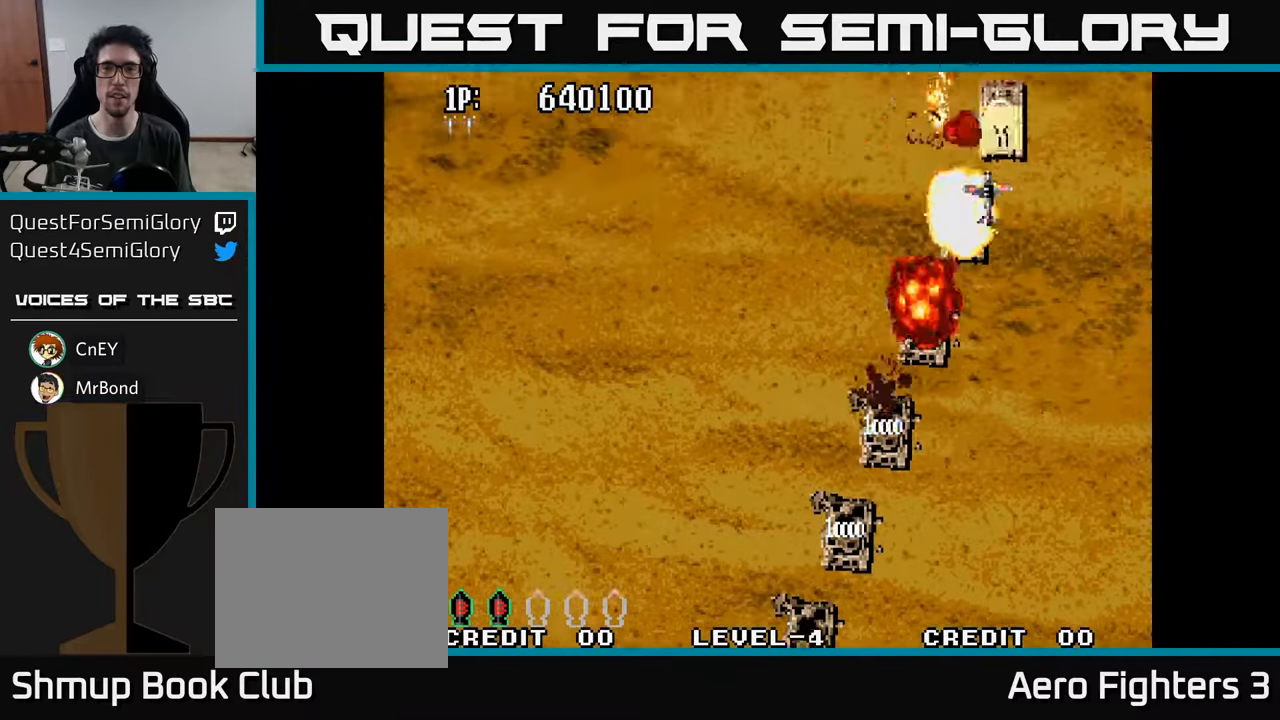
{"buttons": ["A", "DPAD_LEFT"], "left_stick": "center", "right_stick": "center", "events": [[17, "A", "down"], [83, "DPAD_RIGHT", "down"], [100, "A", "up"], [167, "DPAD_RIGHT", "up"], [183, "A", "down"], [317, "A", "up"], [400, "A", "down"], [450, "DPAD_LEFT", "down"]]}
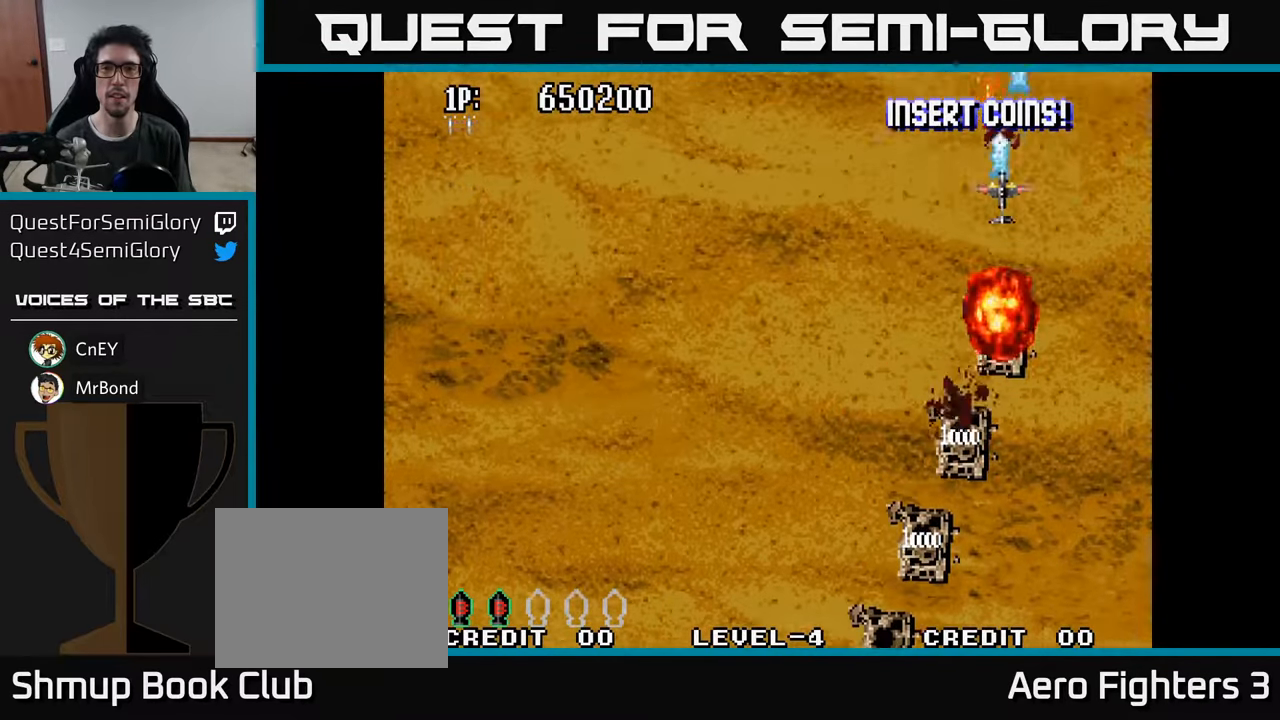
{"buttons": ["DPAD_RIGHT"], "left_stick": "center", "right_stick": "center", "events": [[33, "A", "up"], [117, "A", "down"], [233, "A", "up"], [317, "A", "down"], [367, "DPAD_LEFT", "up"], [417, "A", "up"], [433, "DPAD_RIGHT", "down"]]}
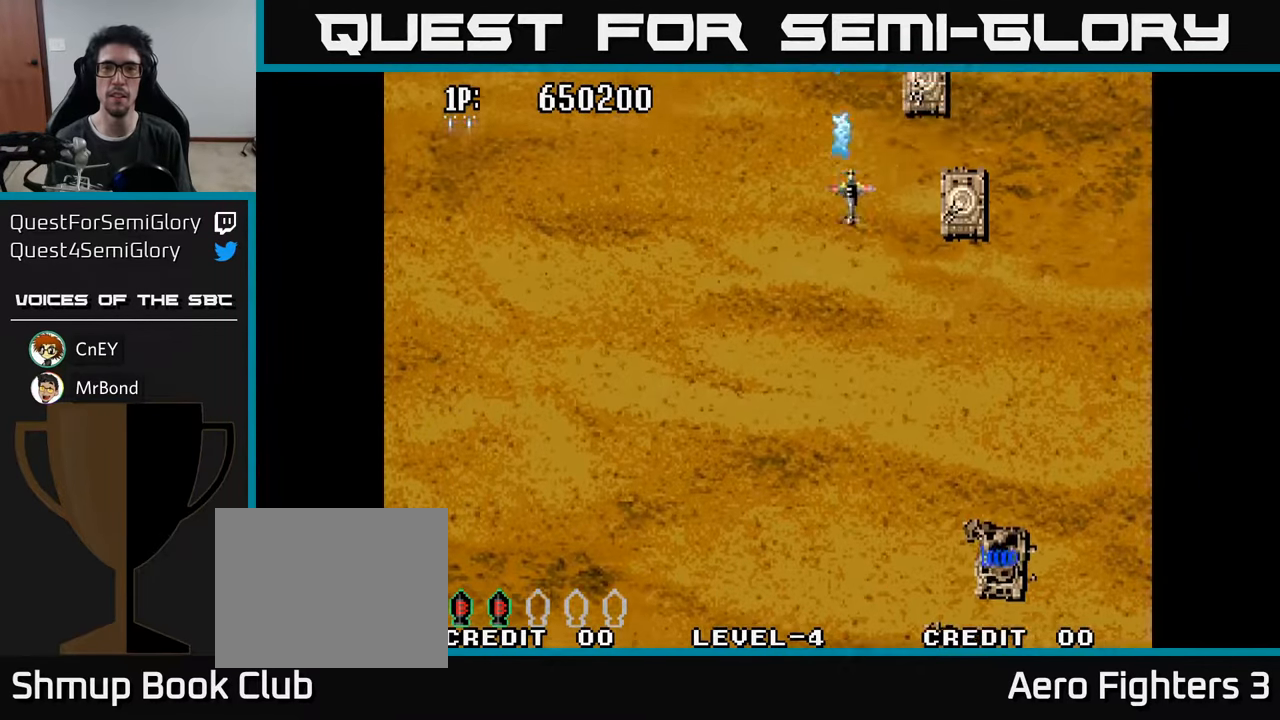
{"buttons": ["A"], "left_stick": "center", "right_stick": "center", "events": [[17, "A", "down"], [67, "DPAD_DOWN", "down"], [117, "A", "up"], [183, "A", "down"], [183, "DPAD_RIGHT", "up"], [200, "DPAD_DOWN", "up"], [233, "DPAD_LEFT", "down"], [283, "A", "up"], [317, "DPAD_LEFT", "up"], [333, "A", "down"], [417, "A", "up"], [500, "A", "down"]]}
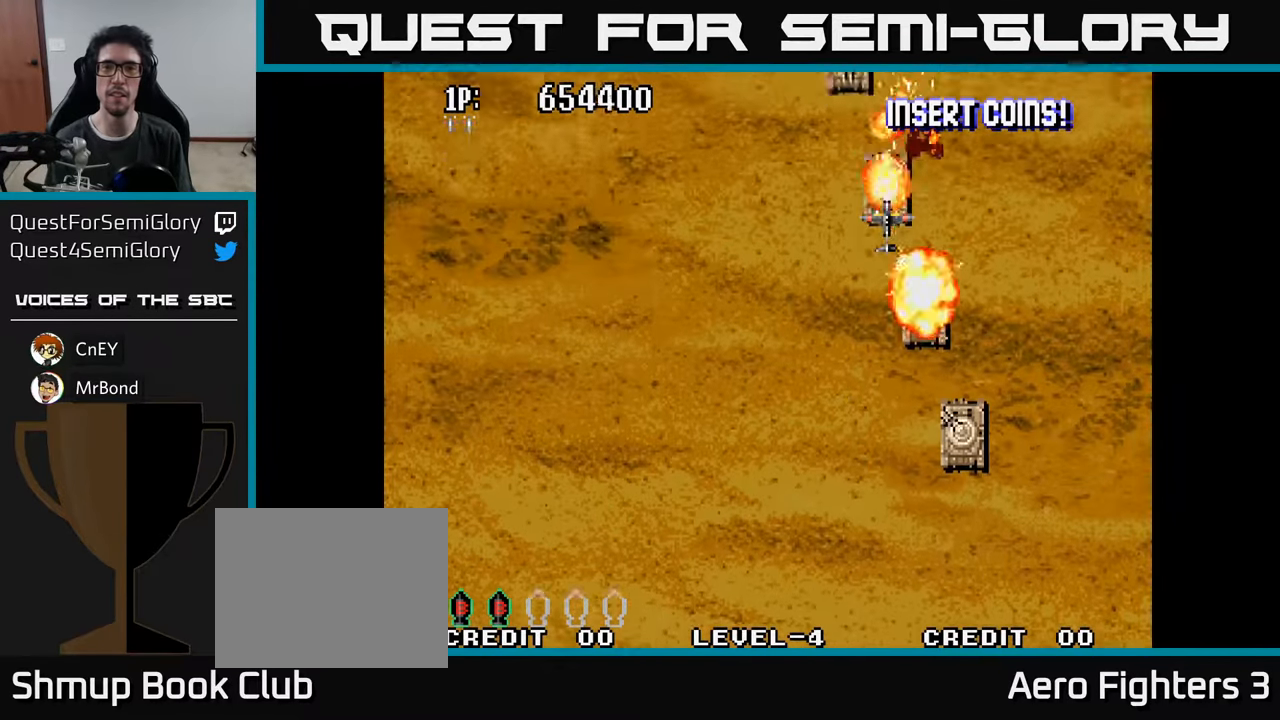
{"buttons": ["A"], "left_stick": "center", "right_stick": "center", "events": [[33, "DPAD_LEFT", "down"], [33, "DPAD_UP", "down"], [83, "A", "up"], [117, "DPAD_UP", "up"], [133, "DPAD_LEFT", "up"], [167, "A", "down"], [267, "A", "up"], [317, "DPAD_LEFT", "down"], [333, "A", "down"], [350, "DPAD_UP", "down"], [367, "DPAD_UP", "up"], [400, "DPAD_LEFT", "up"], [417, "A", "up"], [500, "A", "down"]]}
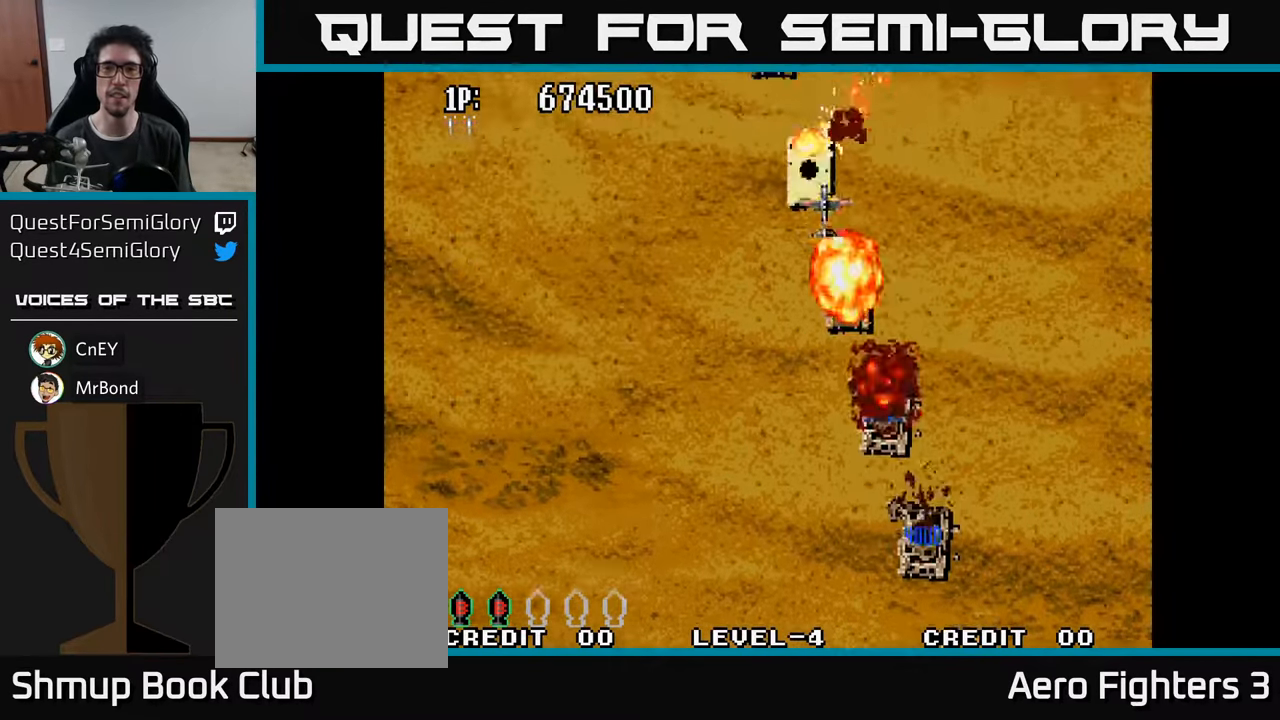
{"buttons": [], "left_stick": "center", "right_stick": "center", "events": [[50, "DPAD_LEFT", "down"], [100, "A", "up"], [133, "DPAD_LEFT", "up"], [183, "A", "down"], [300, "A", "up"], [300, "DPAD_LEFT", "down"], [350, "A", "down"], [350, "DPAD_LEFT", "up"], [450, "A", "up"]]}
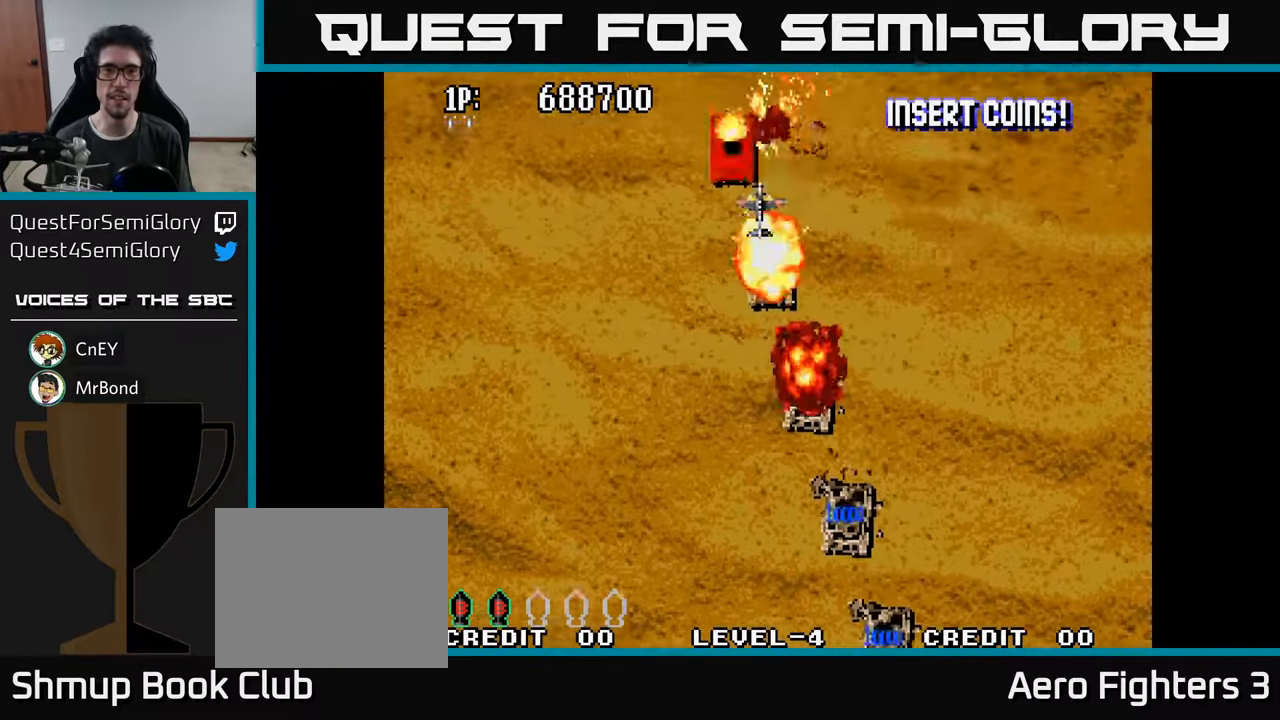
{"buttons": [], "left_stick": "center", "right_stick": "center", "events": [[33, "A", "down"], [67, "DPAD_LEFT", "down"], [133, "A", "up"], [133, "DPAD_LEFT", "up"], [217, "A", "down"], [317, "A", "up"], [383, "A", "down"], [500, "A", "up"]]}
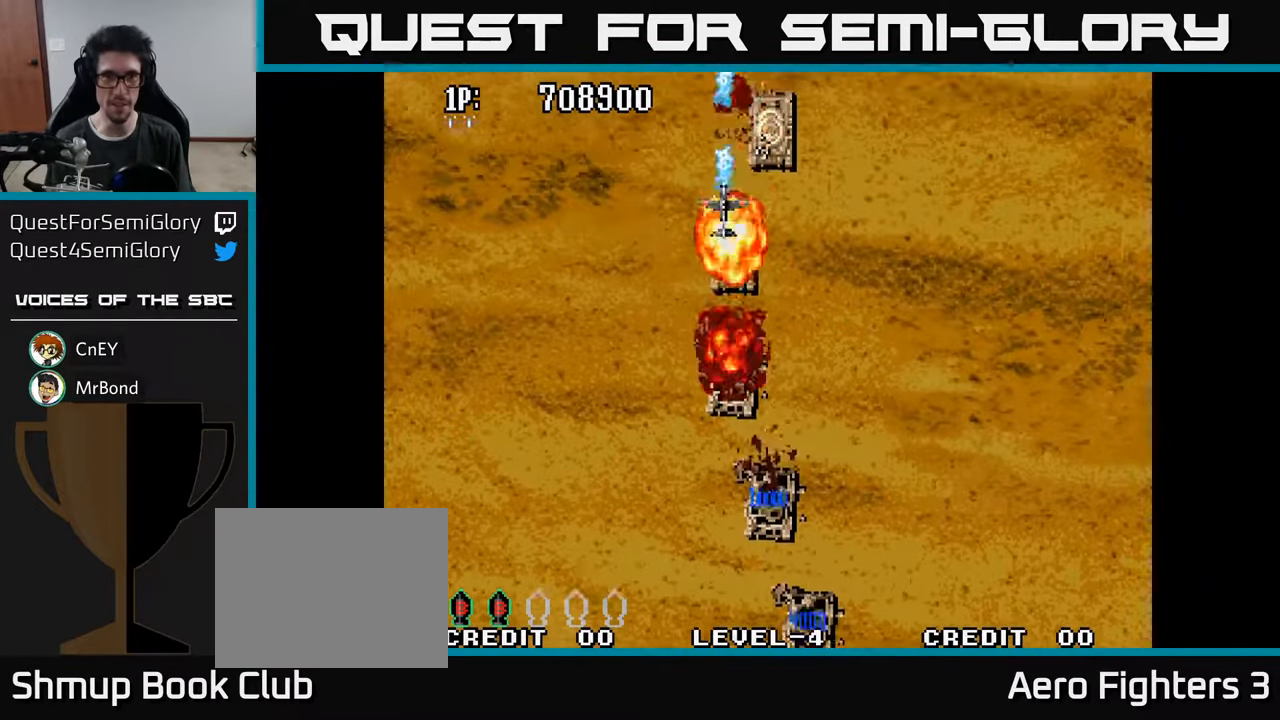
{"buttons": ["DPAD_LEFT"], "left_stick": "center", "right_stick": "center", "events": [[17, "DPAD_RIGHT", "down"], [67, "A", "down"], [133, "DPAD_RIGHT", "up"], [183, "A", "up"], [233, "A", "down"], [283, "DPAD_RIGHT", "down"], [317, "DPAD_RIGHT", "up"], [350, "A", "up"], [417, "A", "down"], [467, "DPAD_LEFT", "down"], [483, "A", "up"]]}
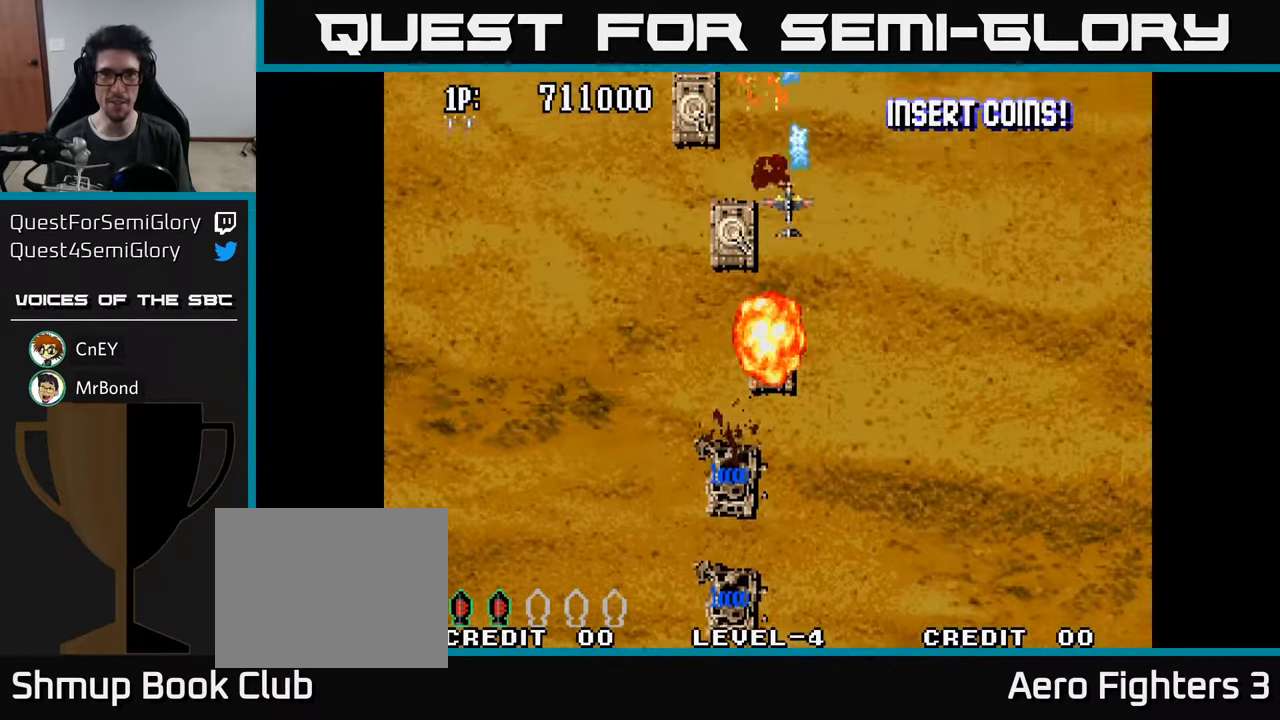
{"buttons": ["DPAD_LEFT"], "left_stick": "center", "right_stick": "center", "events": [[83, "A", "down"], [183, "A", "up"], [233, "DPAD_LEFT", "up"], [250, "A", "down"], [333, "A", "up"], [400, "A", "down"], [483, "DPAD_LEFT", "down"], [500, "A", "up"]]}
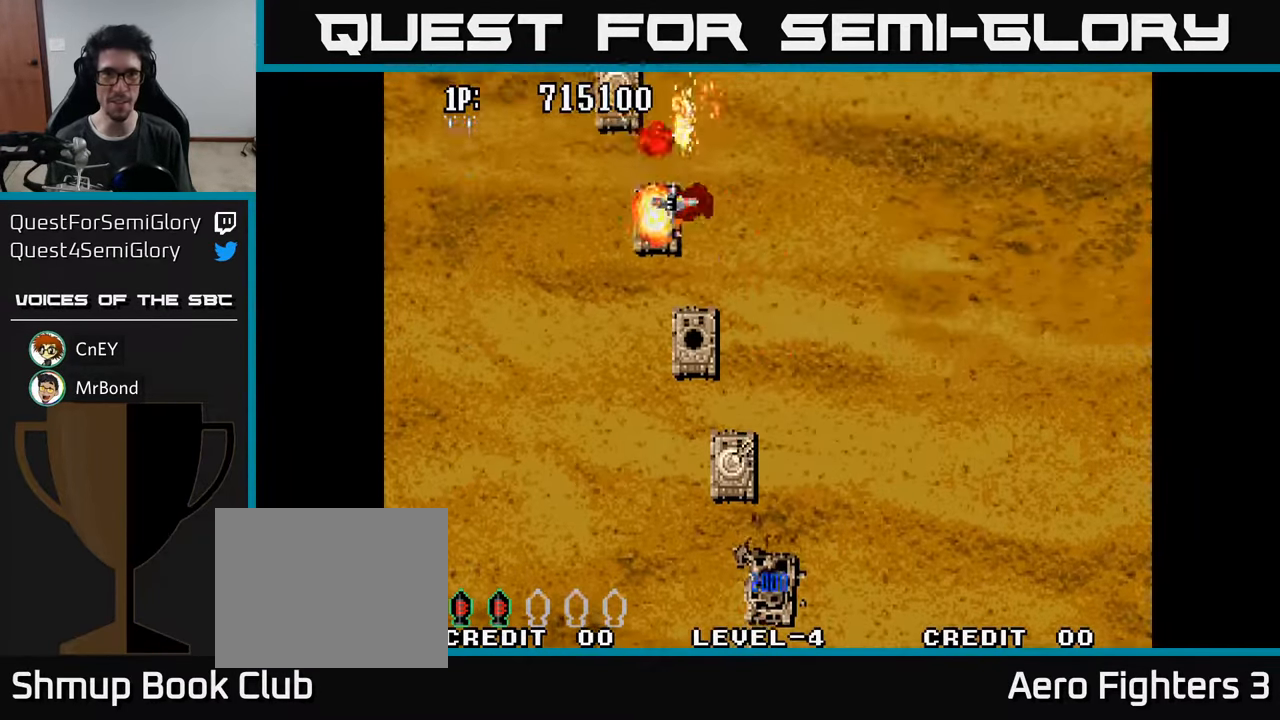
{"buttons": [], "left_stick": "center", "right_stick": "center", "events": [[67, "A", "down"], [83, "DPAD_LEFT", "up"], [167, "A", "up"], [234, "A", "down"], [267, "DPAD_UP", "down"], [300, "DPAD_LEFT", "down"], [334, "A", "up"], [334, "DPAD_UP", "up"], [367, "DPAD_LEFT", "up"], [400, "A", "down"], [500, "A", "up"]]}
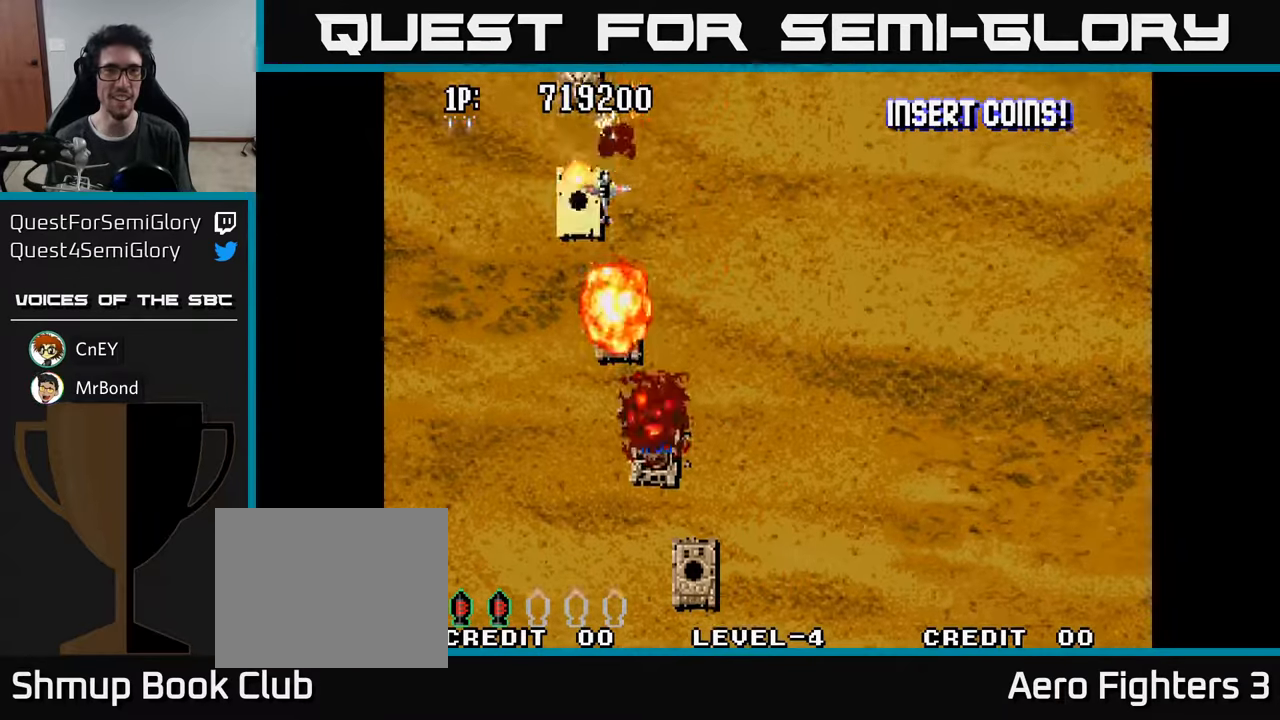
{"buttons": [], "left_stick": "center", "right_stick": "center", "events": [[50, "DPAD_LEFT", "down"], [67, "A", "down"], [167, "A", "up"], [167, "DPAD_LEFT", "up"], [250, "A", "down"], [300, "DPAD_RIGHT", "down"], [317, "A", "up"], [367, "DPAD_RIGHT", "up"], [400, "A", "down"], [500, "A", "up"]]}
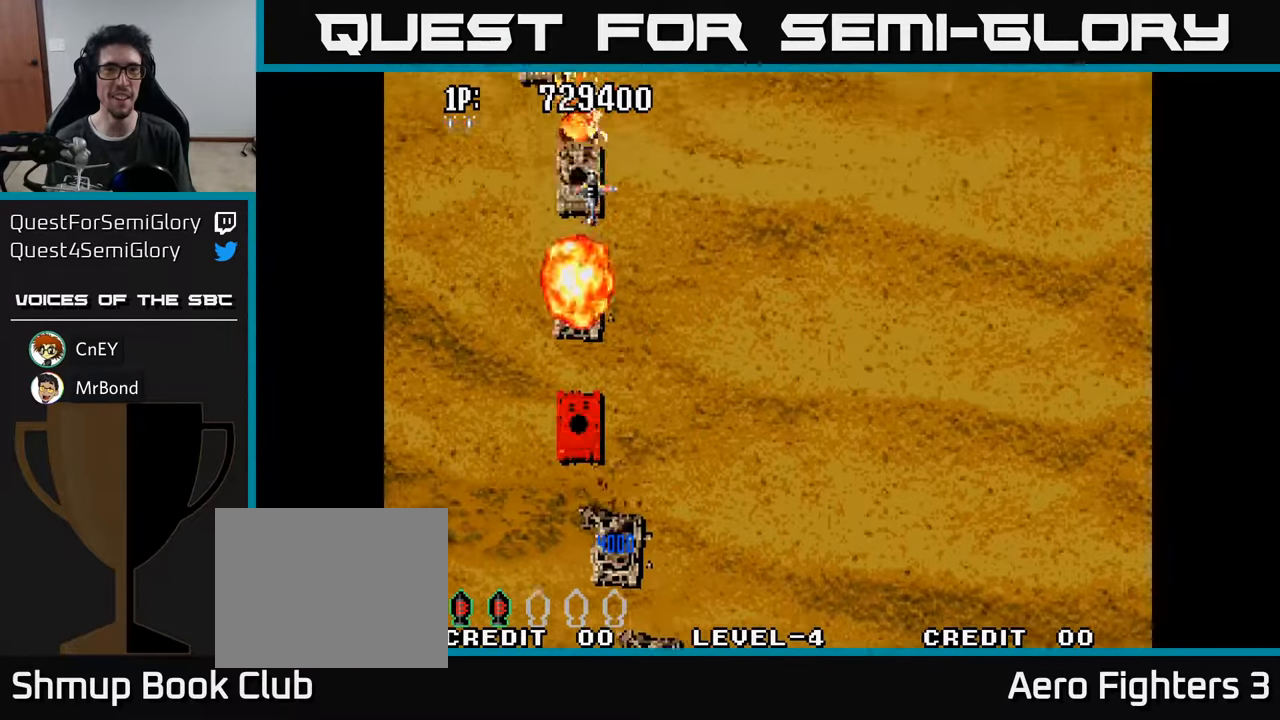
{"buttons": ["DPAD_LEFT"], "left_stick": "center", "right_stick": "center", "events": [[50, "DPAD_LEFT", "down"], [84, "A", "down"], [134, "DPAD_LEFT", "up"], [167, "A", "up"], [234, "A", "down"], [350, "A", "up"], [417, "A", "down"], [434, "DPAD_LEFT", "down"], [500, "A", "up"]]}
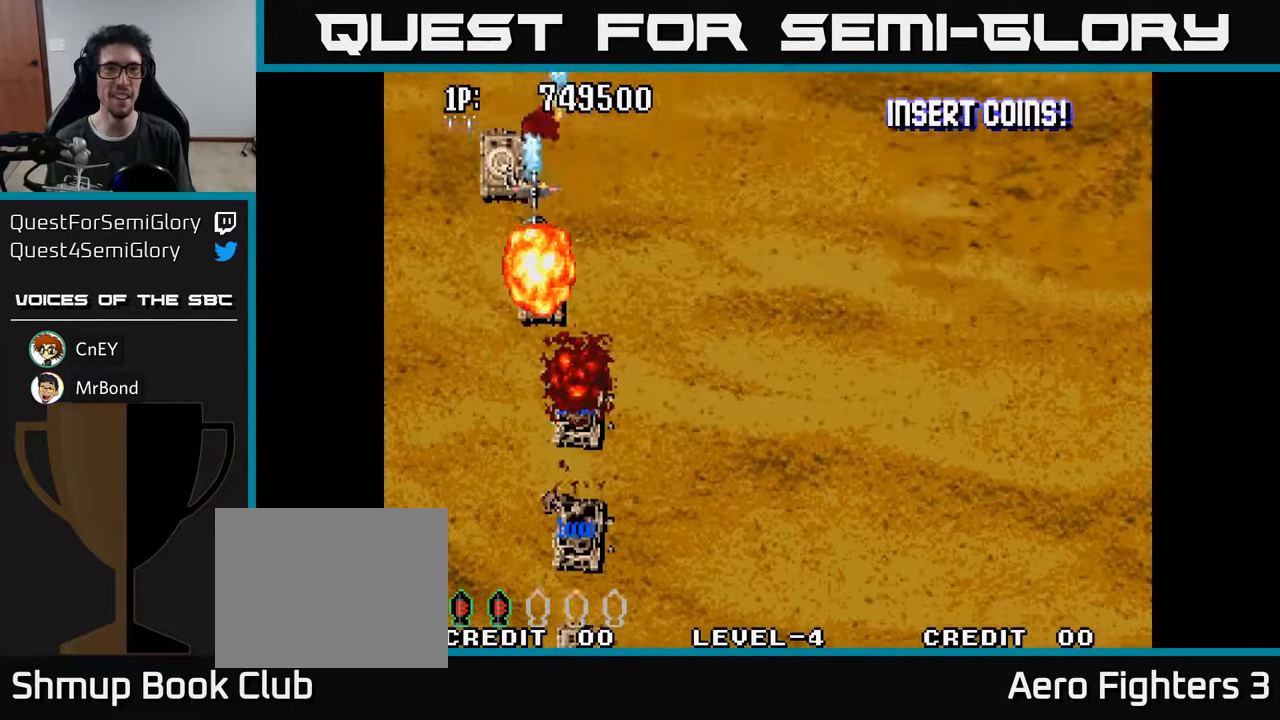
{"buttons": ["A", "DPAD_RIGHT"], "left_stick": "center", "right_stick": "center", "events": [[17, "DPAD_LEFT", "up"], [84, "A", "down"], [167, "DPAD_LEFT", "down"], [184, "A", "up"], [250, "A", "down"], [267, "DPAD_LEFT", "up"], [334, "A", "up"], [367, "DPAD_RIGHT", "down"], [417, "A", "down"]]}
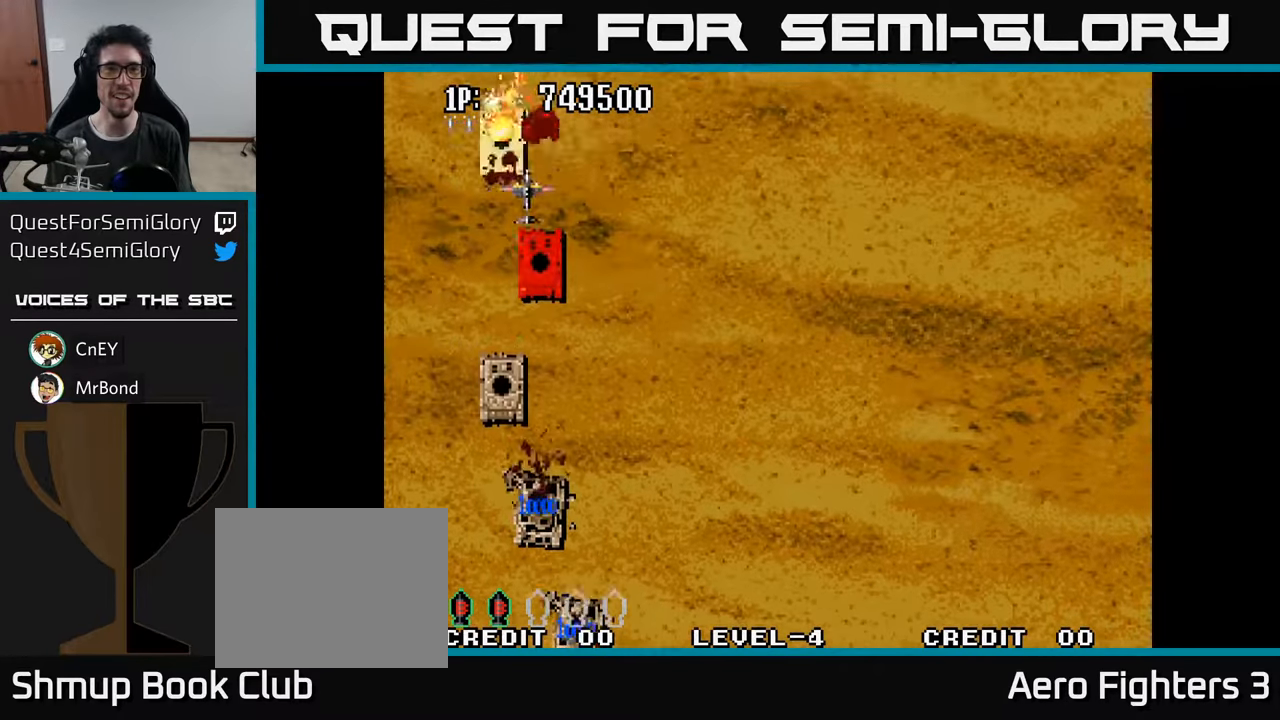
{"buttons": ["DPAD_DOWN"], "left_stick": "center", "right_stick": "center", "events": [[17, "A", "up"], [34, "DPAD_RIGHT", "up"], [67, "A", "down"], [100, "DPAD_LEFT", "down"], [167, "A", "up"], [234, "A", "down"], [234, "DPAD_LEFT", "up"], [250, "DPAD_DOWN", "down"], [284, "DPAD_RIGHT", "down"], [334, "DPAD_RIGHT", "up"], [367, "A", "up"], [400, "A", "down"], [500, "A", "up"]]}
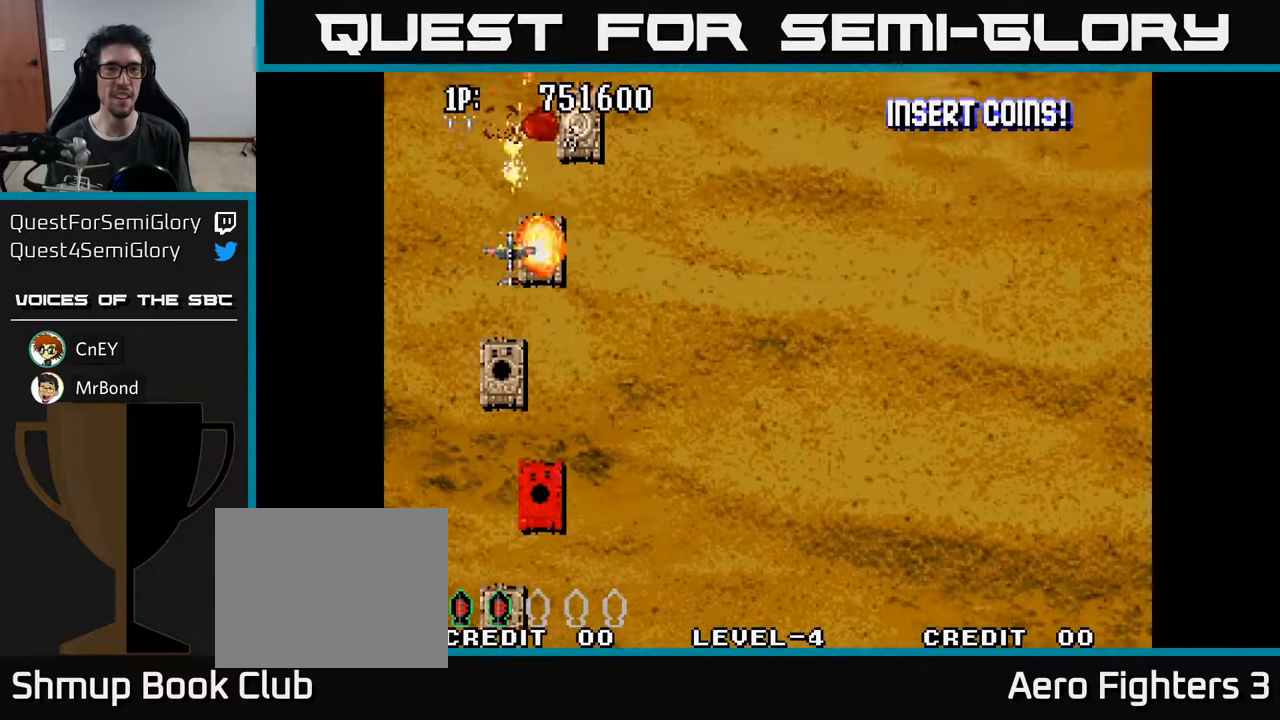
{"buttons": ["DPAD_LEFT"], "left_stick": "center", "right_stick": "center"}
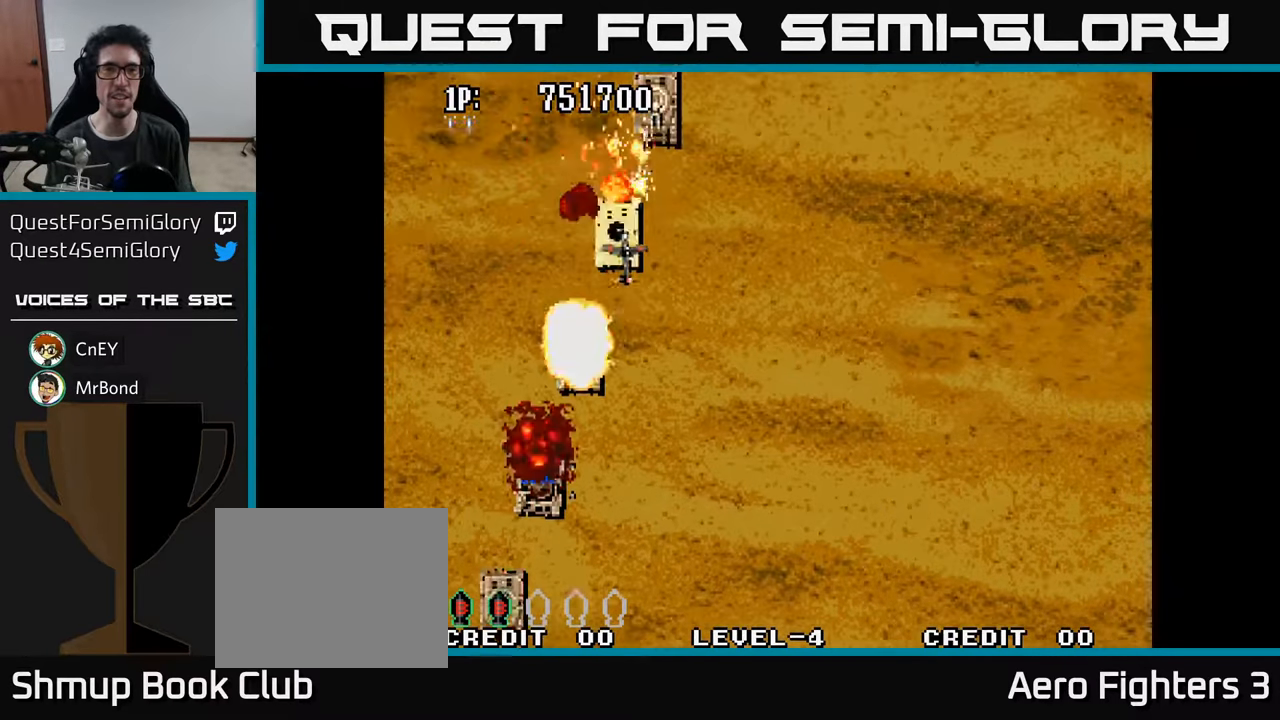
{"buttons": ["DPAD_DOWN", "DPAD_RIGHT"], "left_stick": "center", "right_stick": "center", "events": [[50, "A", "down"], [50, "DPAD_LEFT", "up"], [150, "A", "up"], [200, "DPAD_RIGHT", "down"], [234, "A", "down"], [284, "DPAD_RIGHT", "up"], [334, "A", "up"], [384, "A", "down"], [417, "DPAD_DOWN", "down"], [417, "DPAD_RIGHT", "down"], [500, "A", "up"]]}
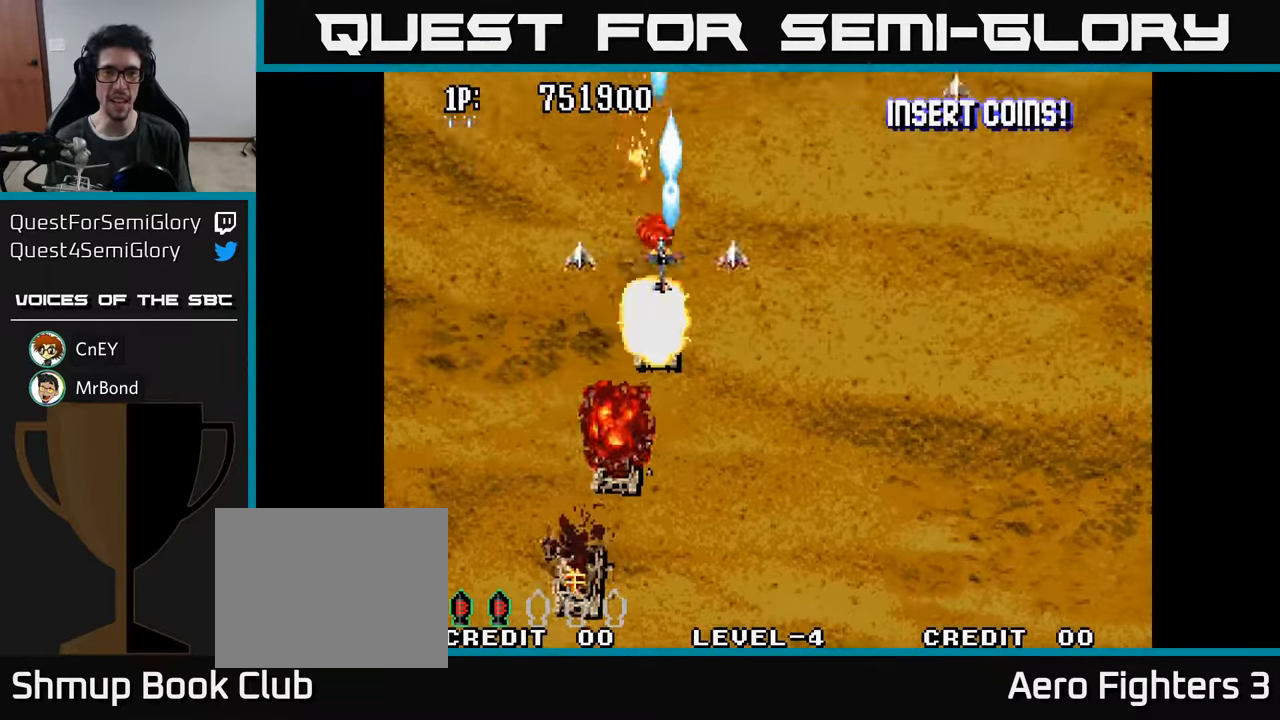
{"buttons": ["A", "DPAD_DOWN", "DPAD_RIGHT"], "left_stick": "center", "right_stick": "center", "events": [[34, "DPAD_RIGHT", "up"], [67, "A", "down"], [200, "A", "up"], [267, "A", "down"], [284, "DPAD_DOWN", "up"], [317, "DPAD_UP", "down"], [384, "A", "up"], [434, "DPAD_UP", "up"], [484, "A", "down"], [484, "DPAD_RIGHT", "down"], [500, "DPAD_DOWN", "down"]]}
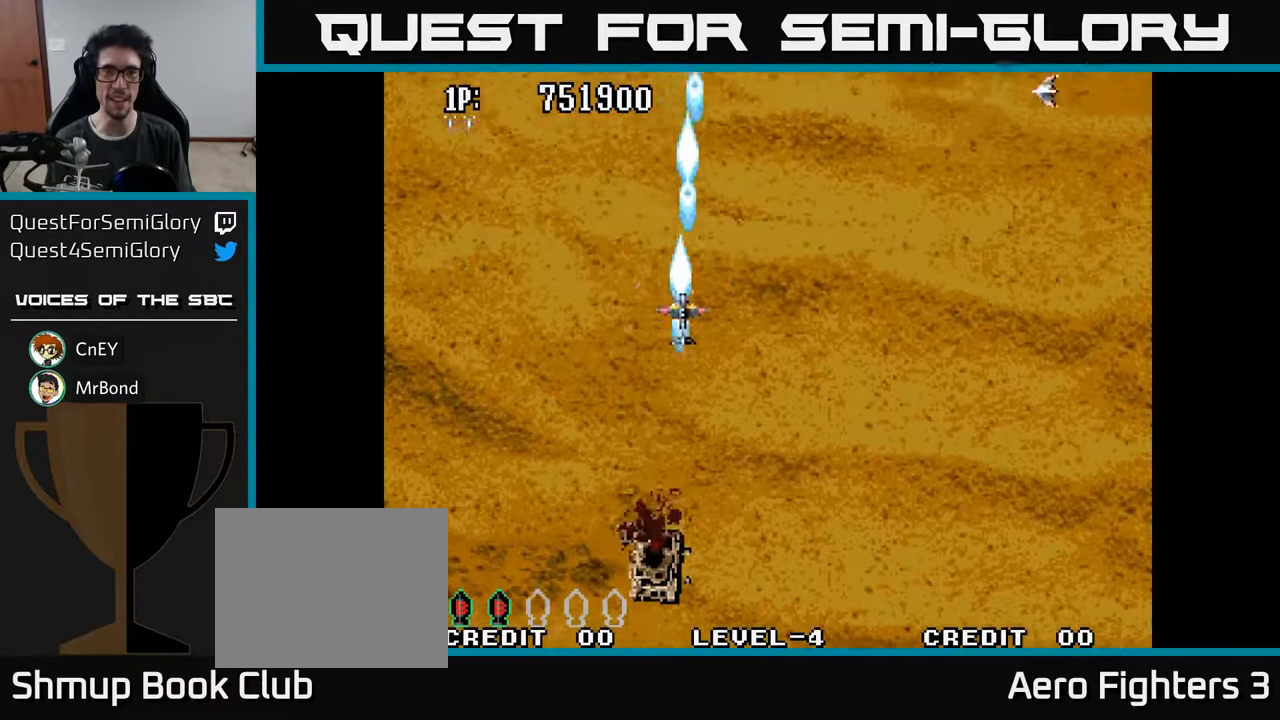
{"buttons": ["DPAD_RIGHT"], "left_stick": "center", "right_stick": "center", "events": [[117, "A", "up"], [184, "DPAD_RIGHT", "up"], [234, "A", "down"], [384, "DPAD_RIGHT", "down"], [400, "A", "up"], [484, "DPAD_DOWN", "up"]]}
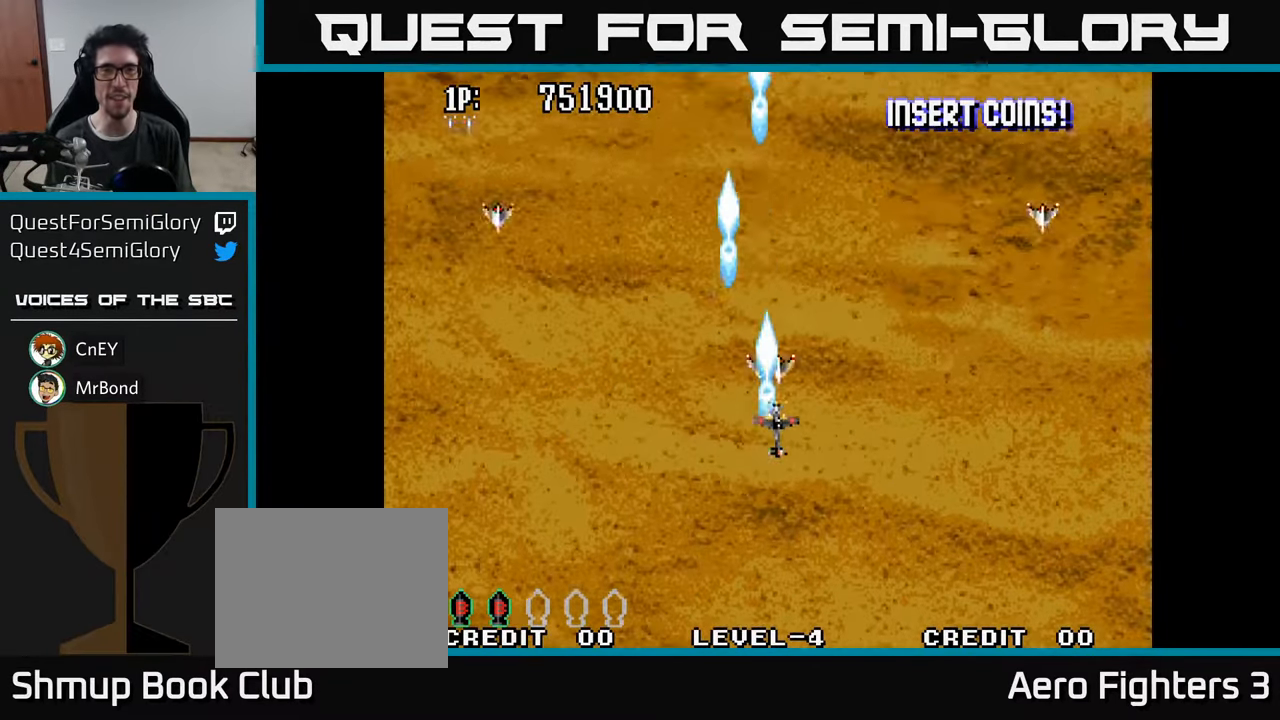
{"buttons": ["DPAD_UP"], "left_stick": "center", "right_stick": "center", "events": [[100, "DPAD_RIGHT", "up"], [150, "DPAD_UP", "down"], [167, "DPAD_LEFT", "down"], [300, "DPAD_LEFT", "up"]]}
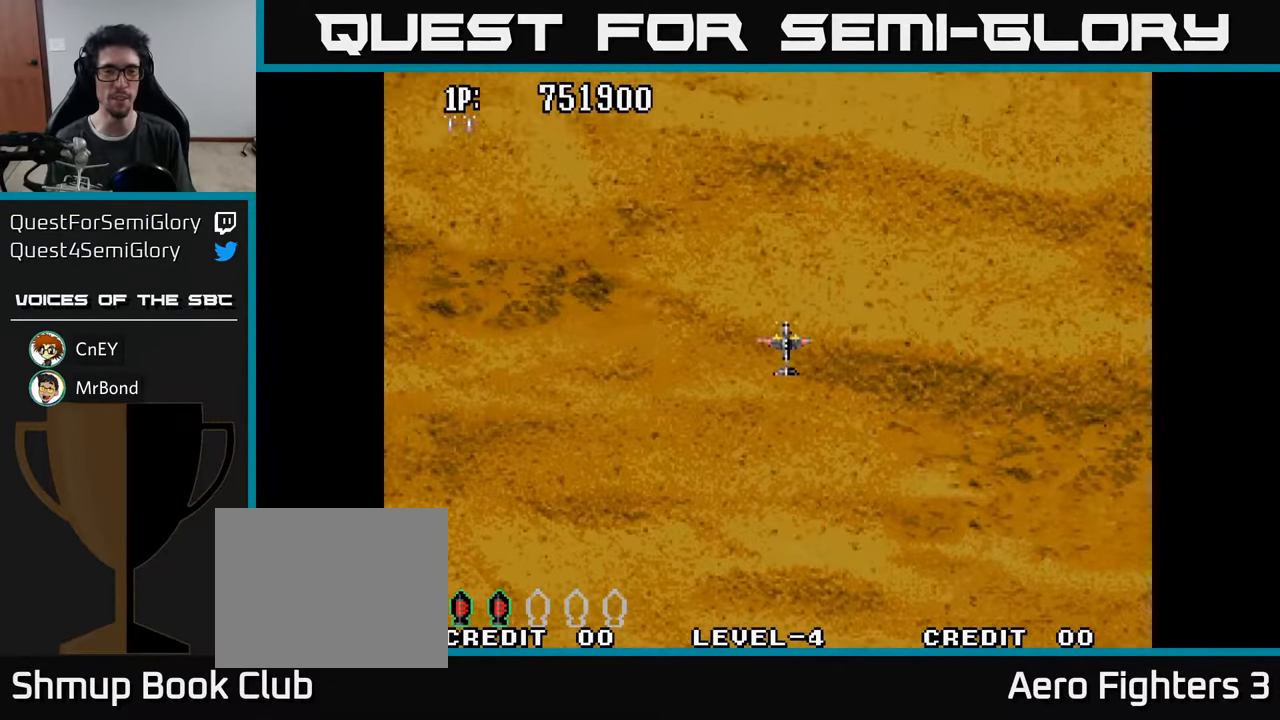
{"buttons": ["DPAD_UP", "DPAD_LEFT"], "left_stick": "center", "right_stick": "center", "events": [[184, "DPAD_LEFT", "down"]]}